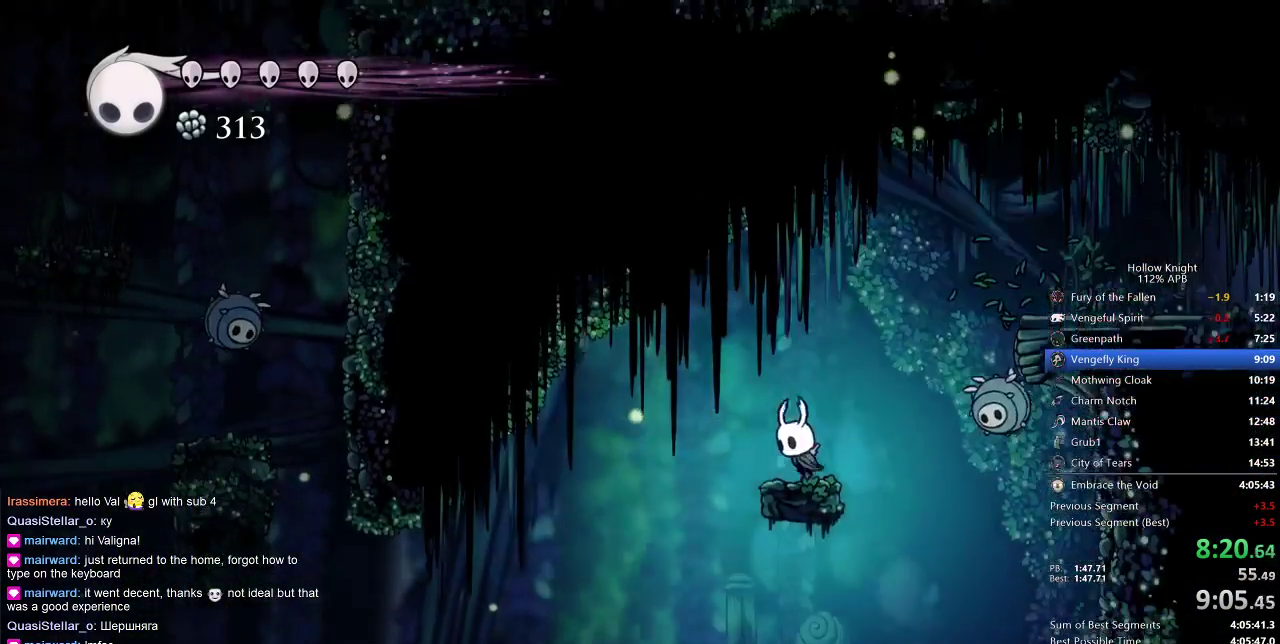
Gameplay with keyboard; each line is a JSON object with the keys held at the frame after it. "events" lists presses ("down") and releases ("up") of "cdash", "dash", "dnail", "down", "heal", "inv", "jump", "left", "nail", "right", "spell" and "up" between this image and that frame as [ms after this image, input, new state], when the widget could be followed in between. No other keys are recorded. Mouse input is not recorded. Key names are as the overlay labels them; some are game actions (e.g. jump) rather than physical keys.
{"keys": ["left"], "events": [[100, "jump", "down"], [267, "jump", "up"]]}
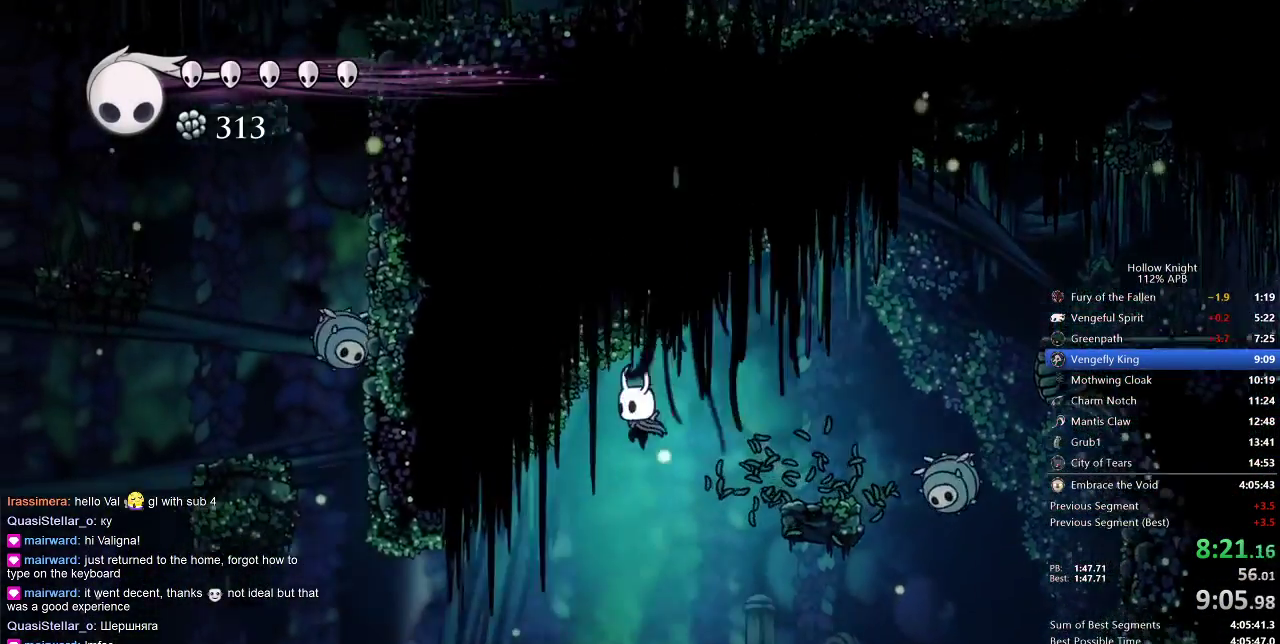
{"keys": ["left"], "events": []}
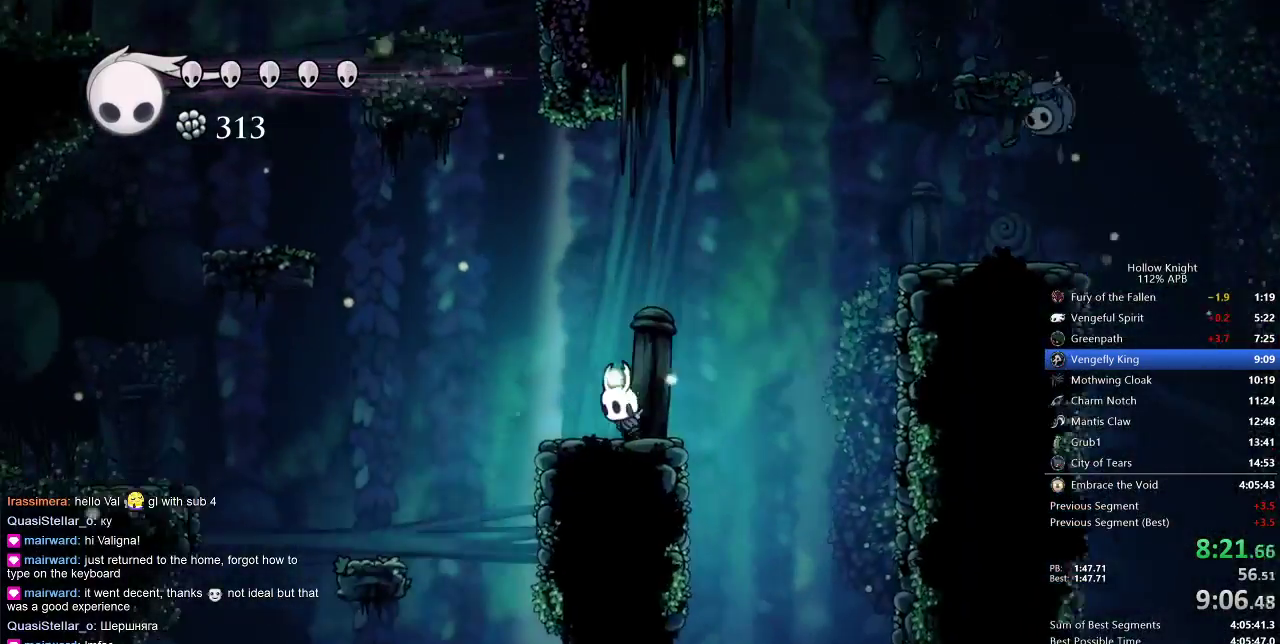
{"keys": ["jump", "left"], "events": [[250, "jump", "down"]]}
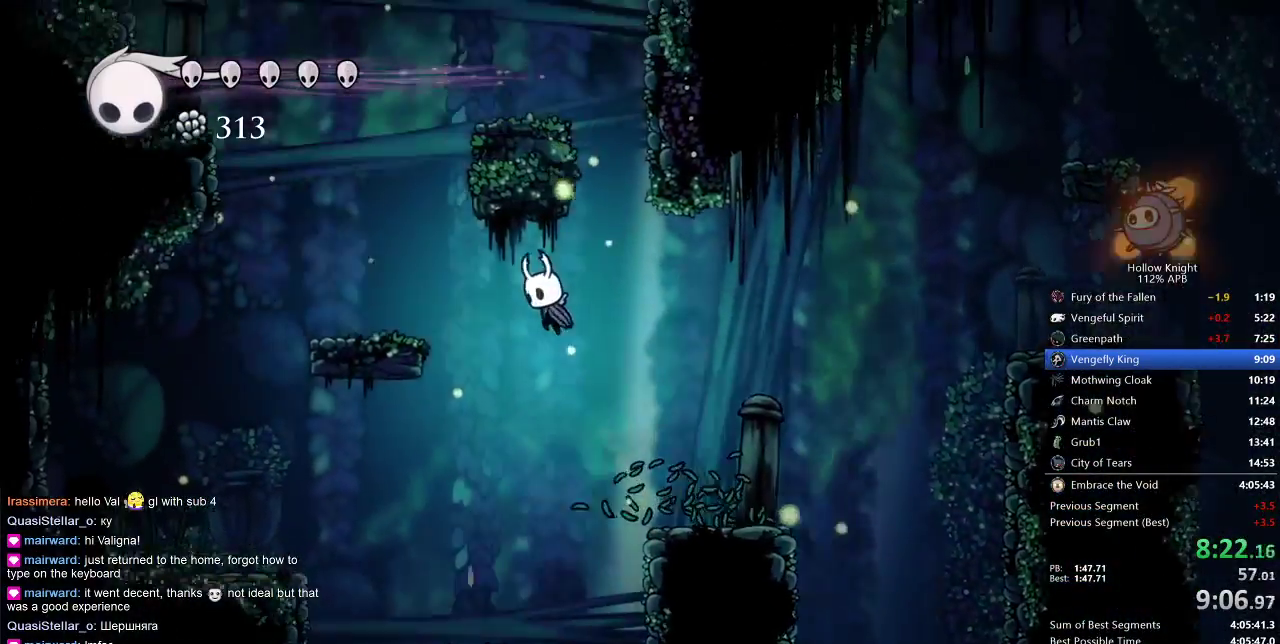
{"keys": ["left"], "events": [[283, "jump", "up"]]}
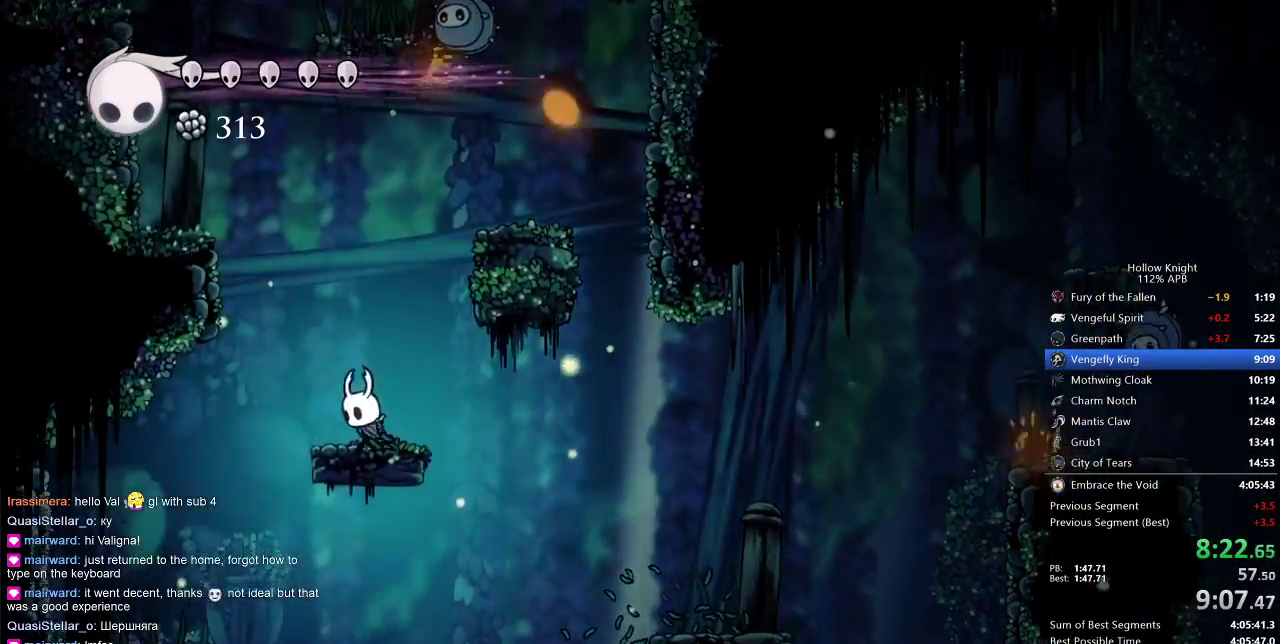
{"keys": ["jump", "nail", "right", "up"], "events": [[50, "jump", "down"], [100, "left", "up"], [100, "right", "down"], [400, "nail", "down"], [400, "up", "down"]]}
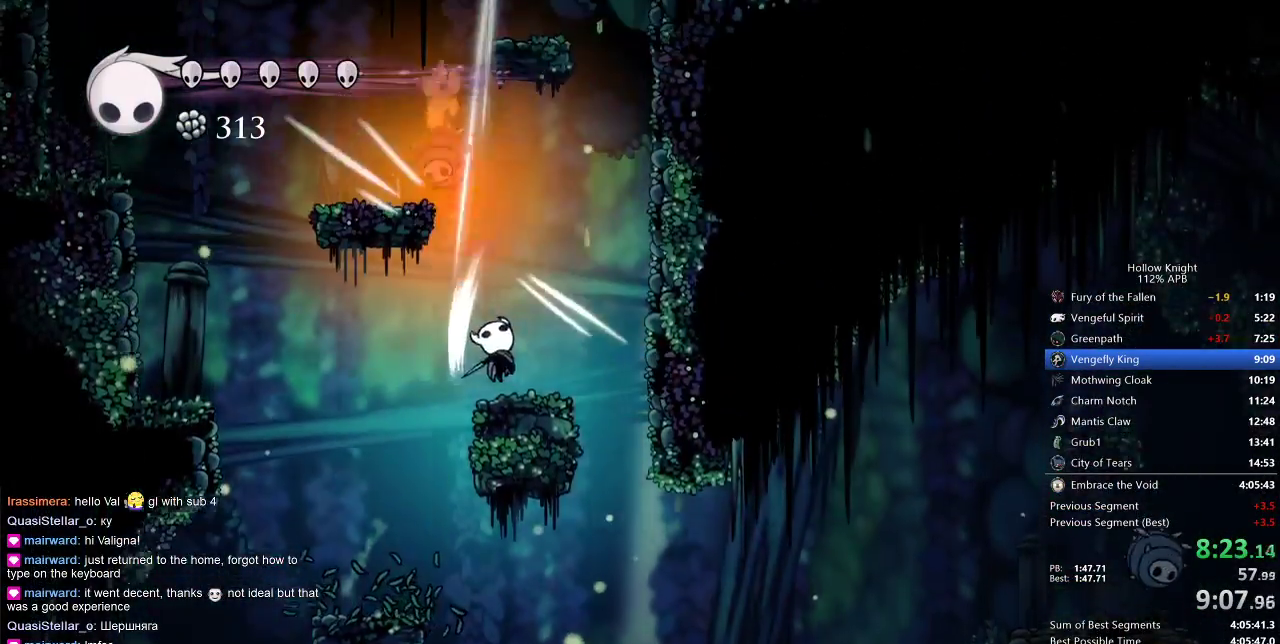
{"keys": ["jump", "left", "nail", "up"], "events": [[17, "jump", "up"], [67, "nail", "up"], [100, "right", "up"], [100, "up", "up"], [250, "jump", "down"], [300, "left", "down"], [350, "up", "down"], [500, "nail", "down"]]}
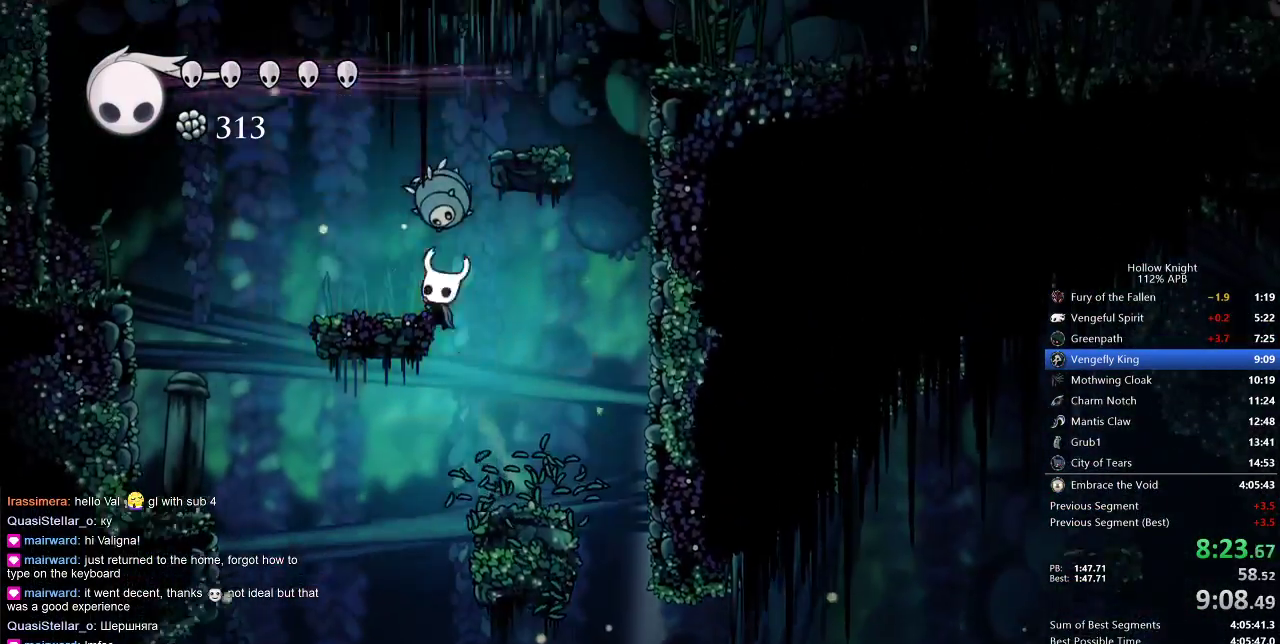
{"keys": ["right"], "events": [[133, "jump", "up"], [133, "left", "up"], [133, "nail", "up"], [133, "up", "up"], [267, "right", "down"]]}
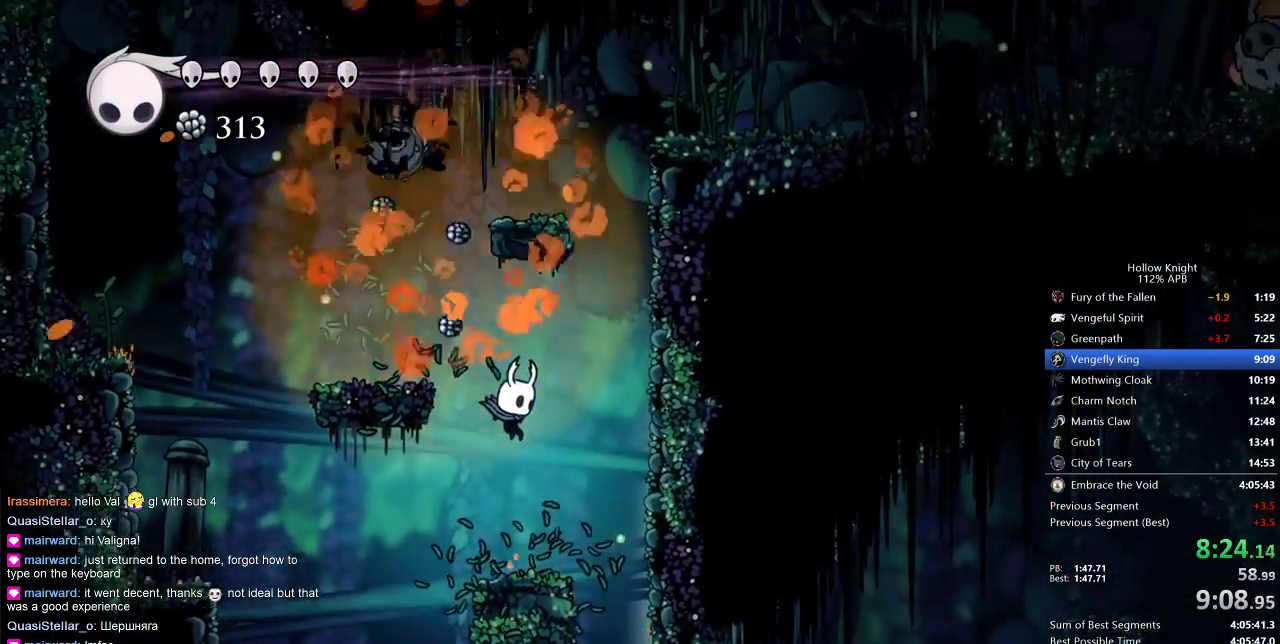
{"keys": ["jump", "left"], "events": [[17, "right", "up"], [283, "jump", "down"], [283, "left", "down"]]}
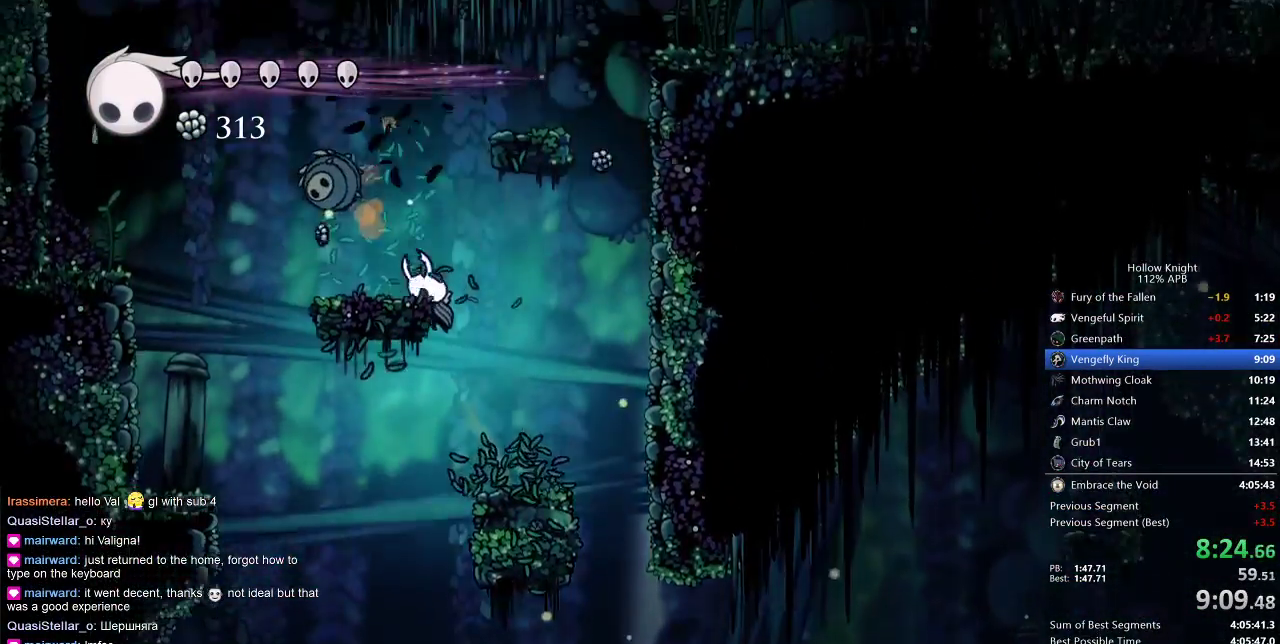
{"keys": ["jump", "right"], "events": [[183, "jump", "up"], [350, "left", "up"], [417, "right", "down"], [433, "jump", "down"]]}
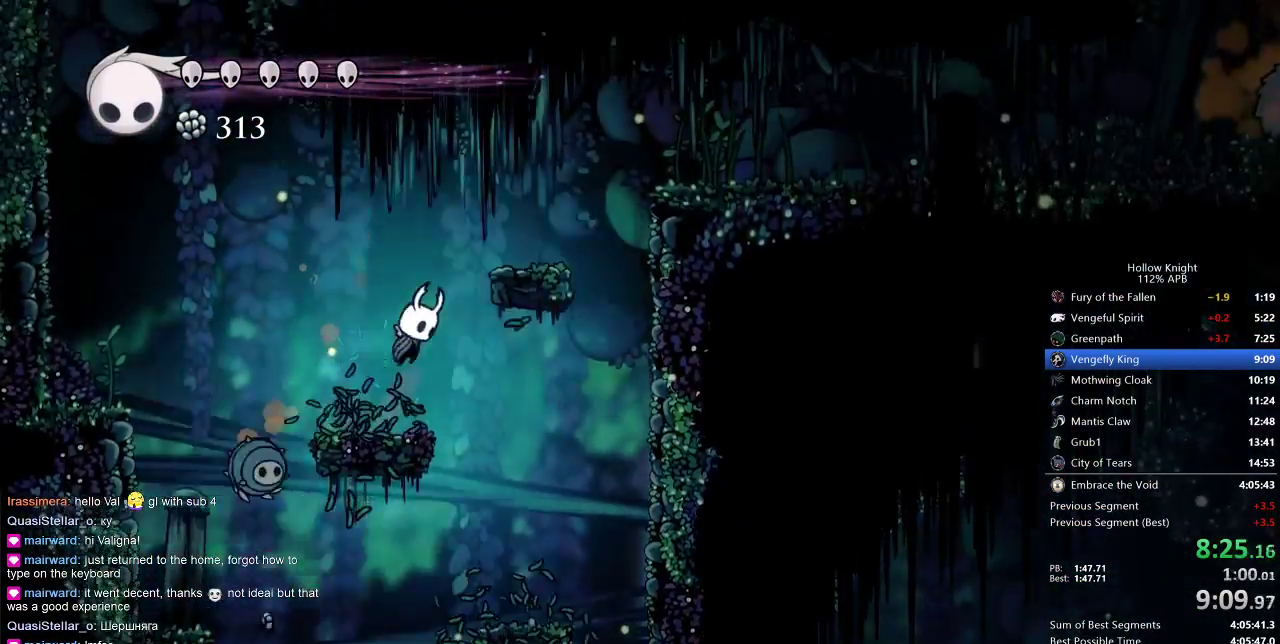
{"keys": ["jump", "right"], "events": [[183, "jump", "up"], [417, "jump", "down"]]}
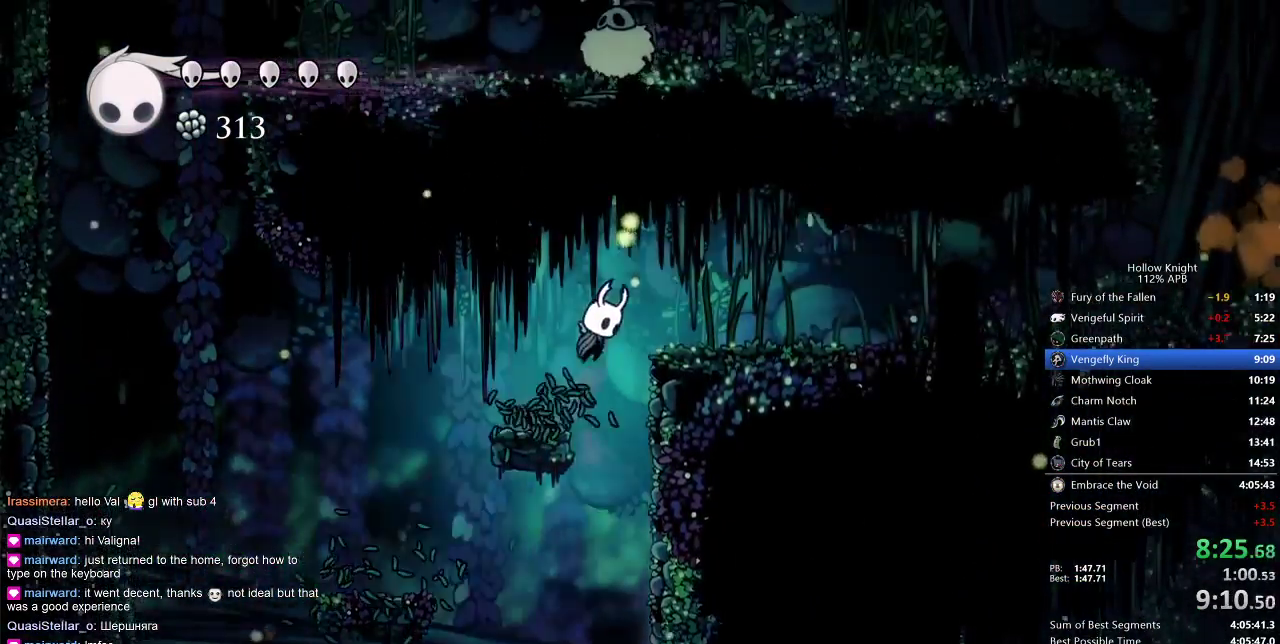
{"keys": ["right"], "events": [[283, "jump", "up"]]}
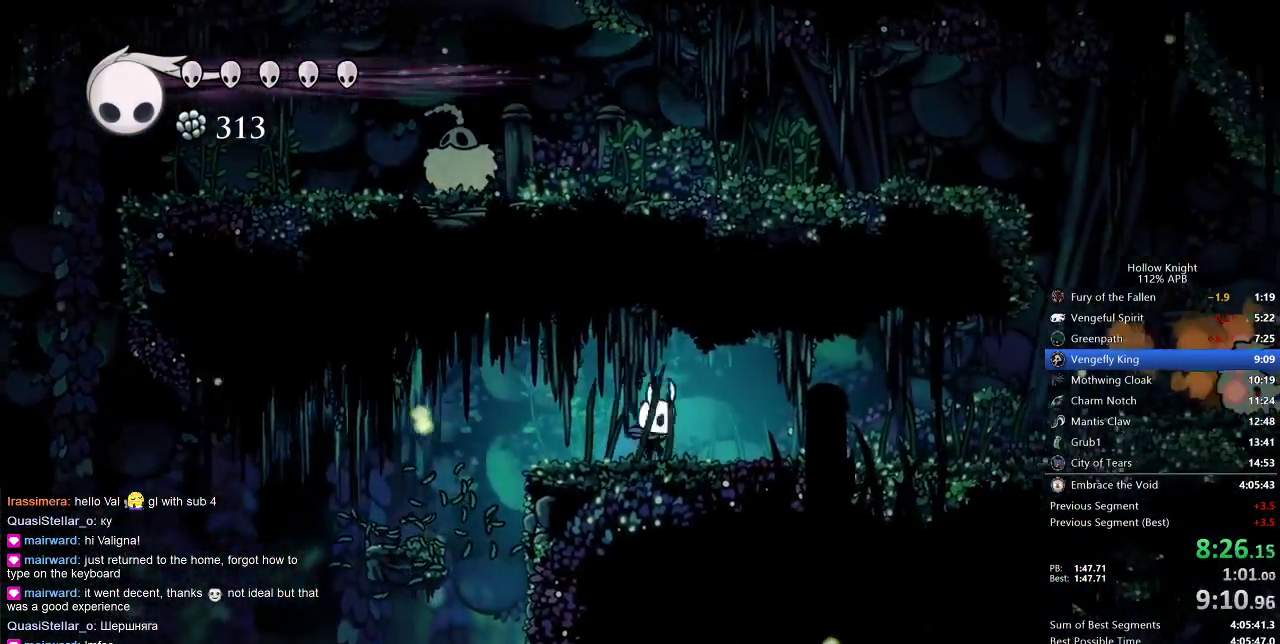
{"keys": ["right"], "events": []}
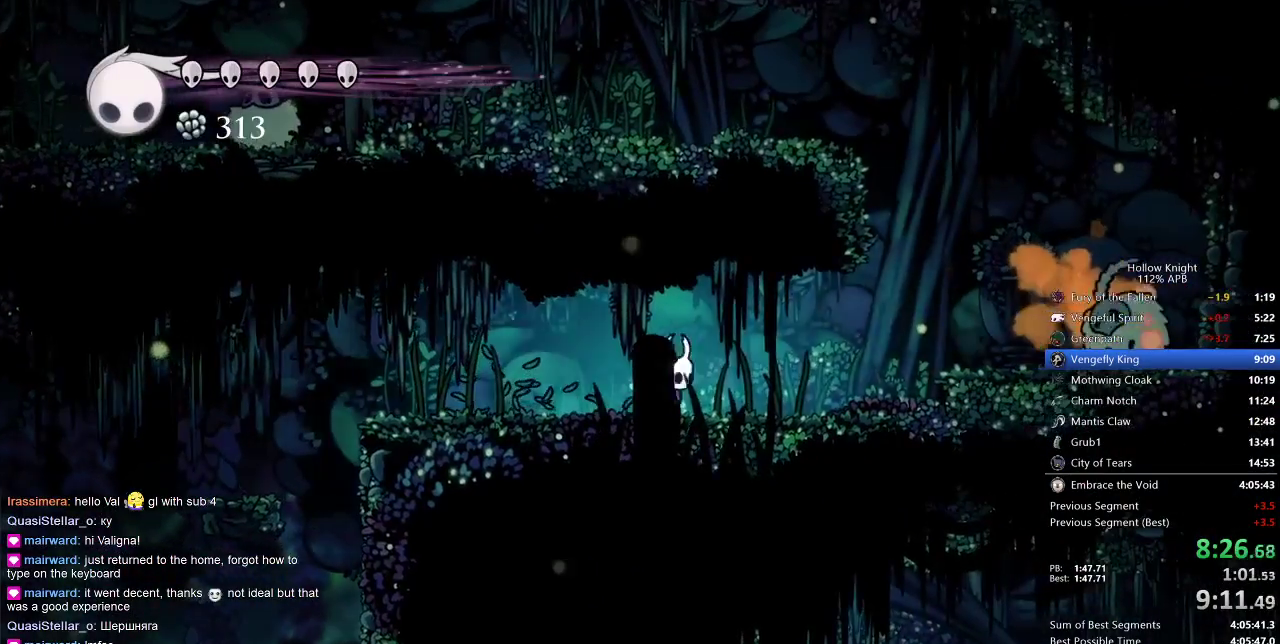
{"keys": ["jump", "right"], "events": [[467, "jump", "down"]]}
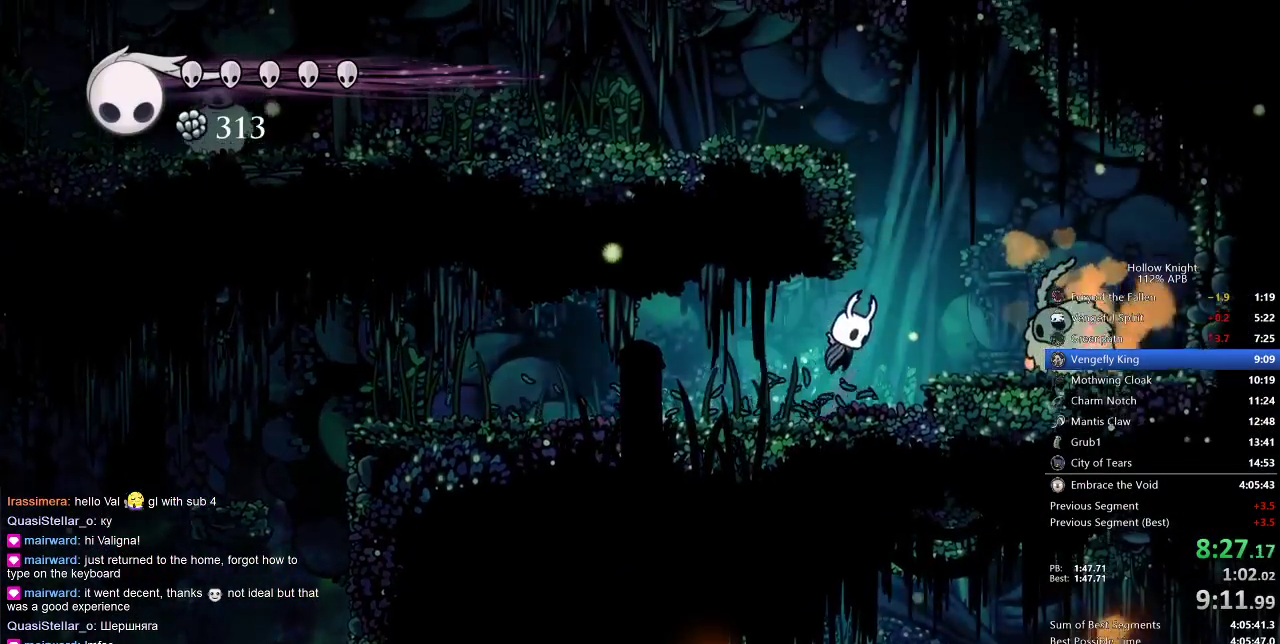
{"keys": ["jump", "left"], "events": [[83, "jump", "up"], [333, "jump", "down"], [383, "left", "down"], [383, "right", "up"]]}
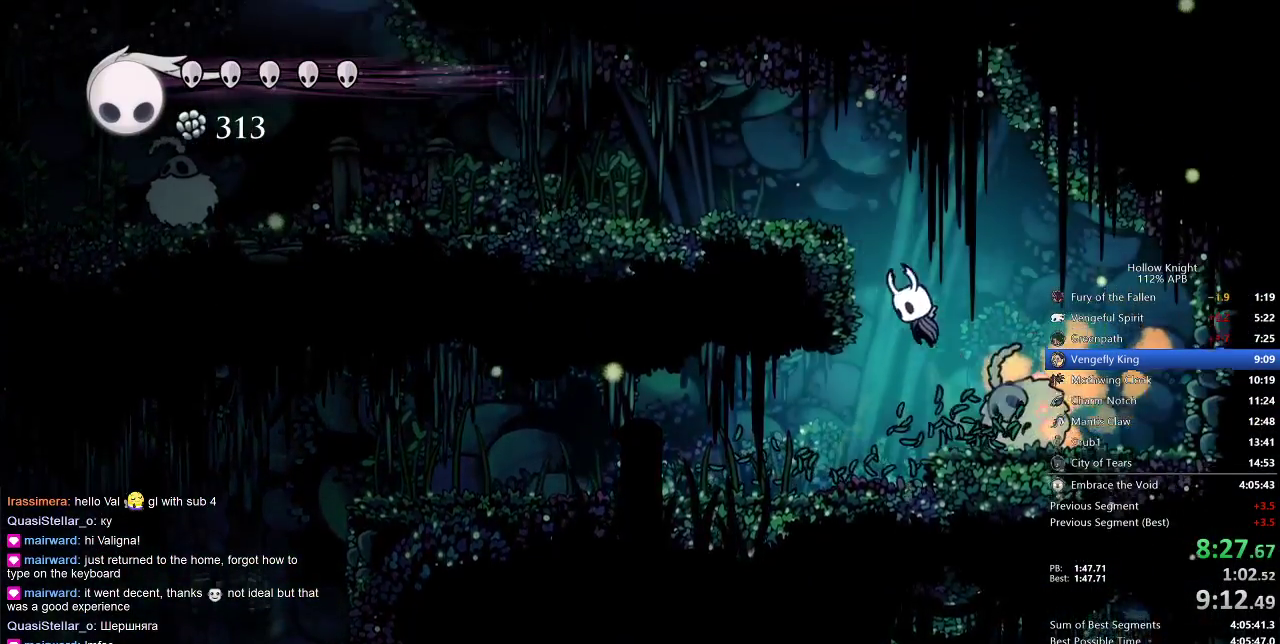
{"keys": ["left"], "events": [[367, "jump", "up"]]}
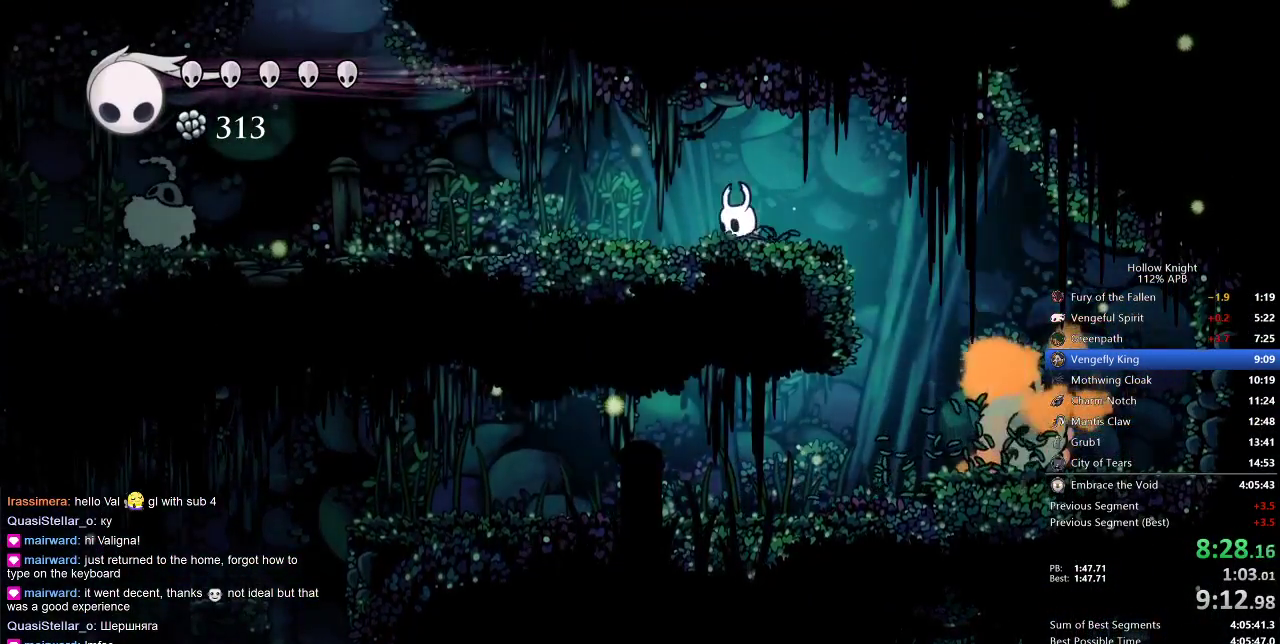
{"keys": ["left"], "events": []}
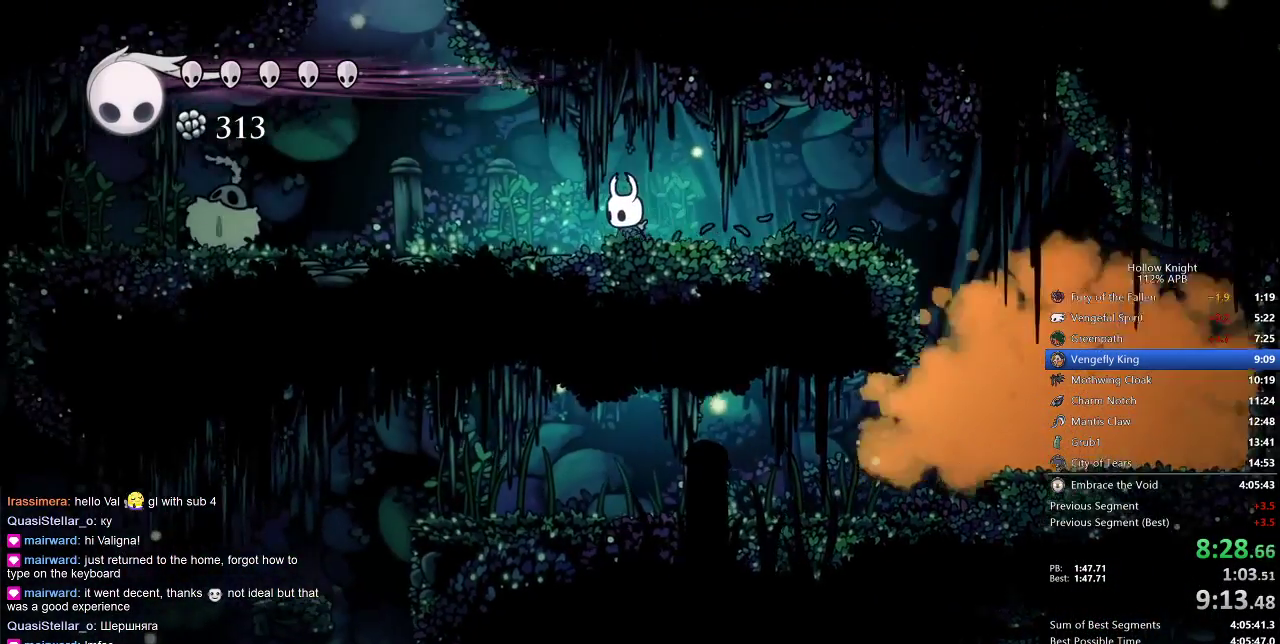
{"keys": ["jump", "left"], "events": [[467, "jump", "down"]]}
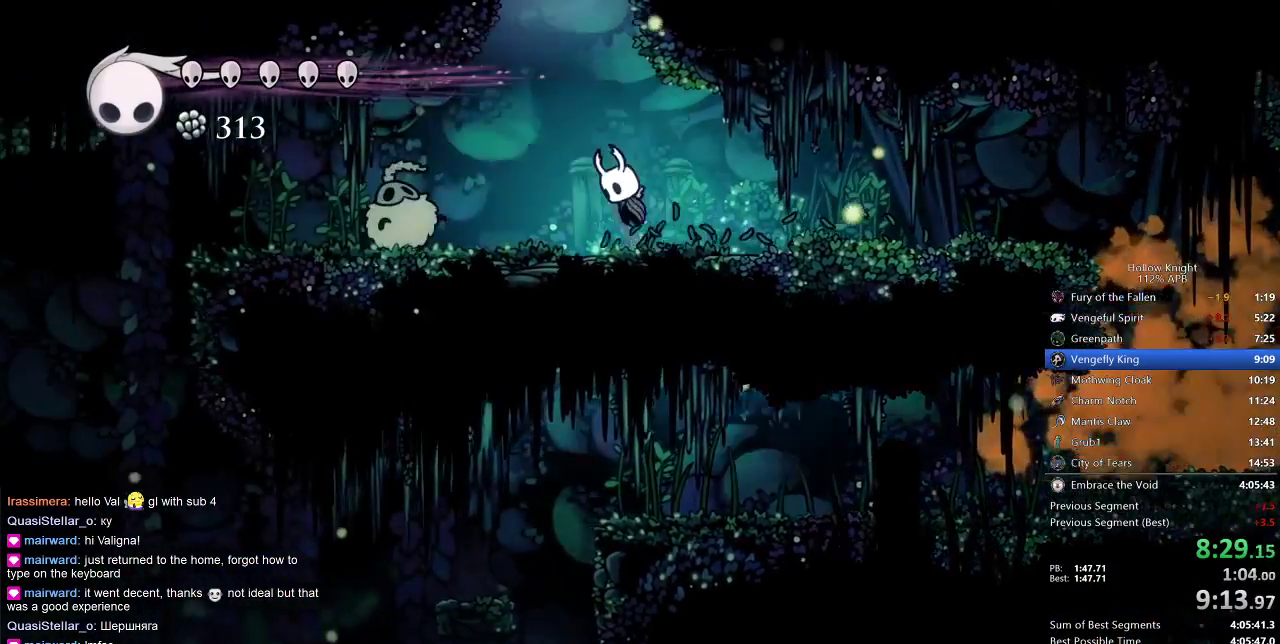
{"keys": ["right"], "events": [[167, "left", "up"], [267, "right", "down"], [433, "jump", "up"]]}
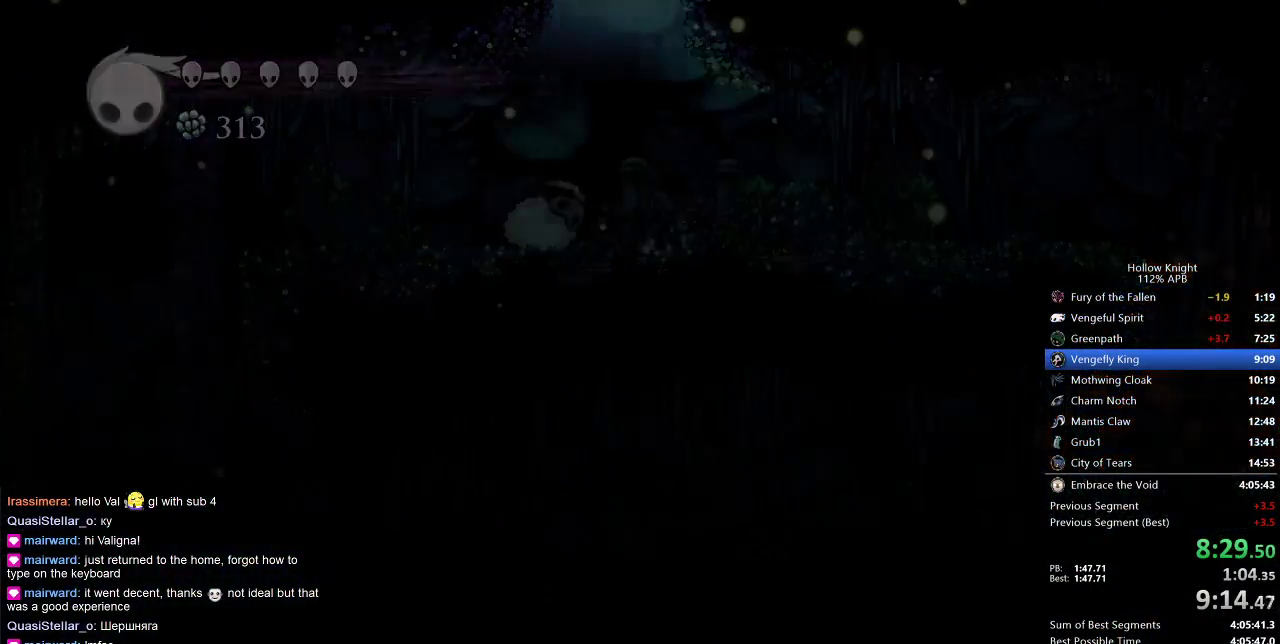
{"keys": ["right"], "events": []}
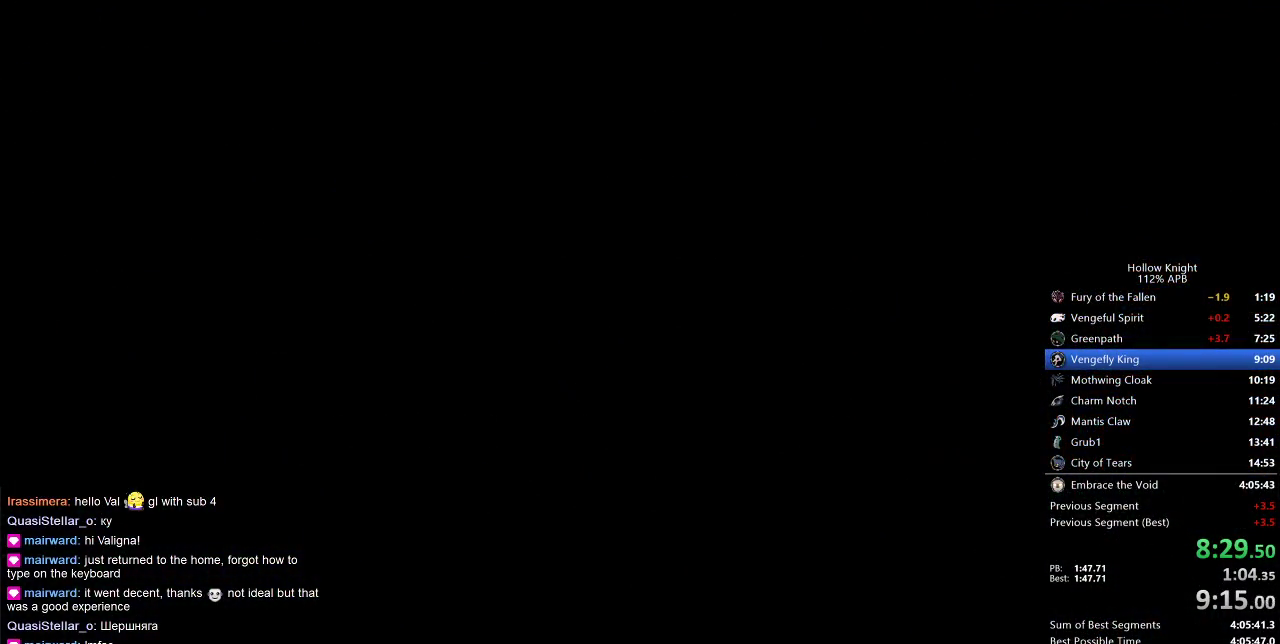
{"keys": ["right"], "events": []}
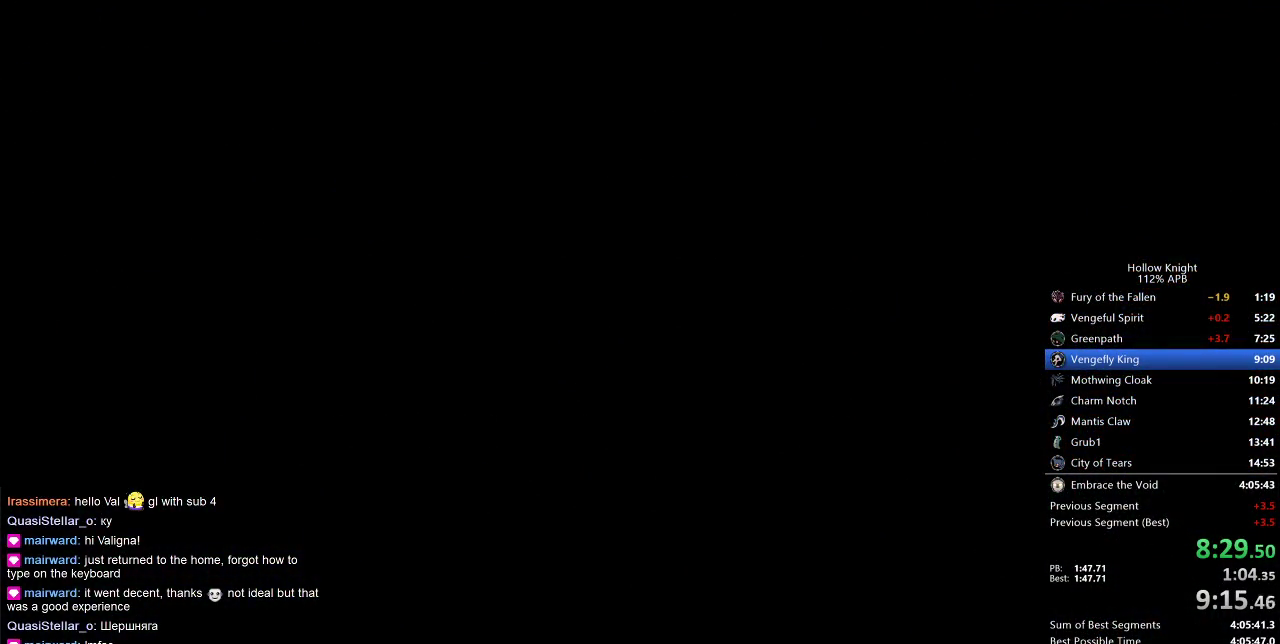
{"keys": ["right"], "events": []}
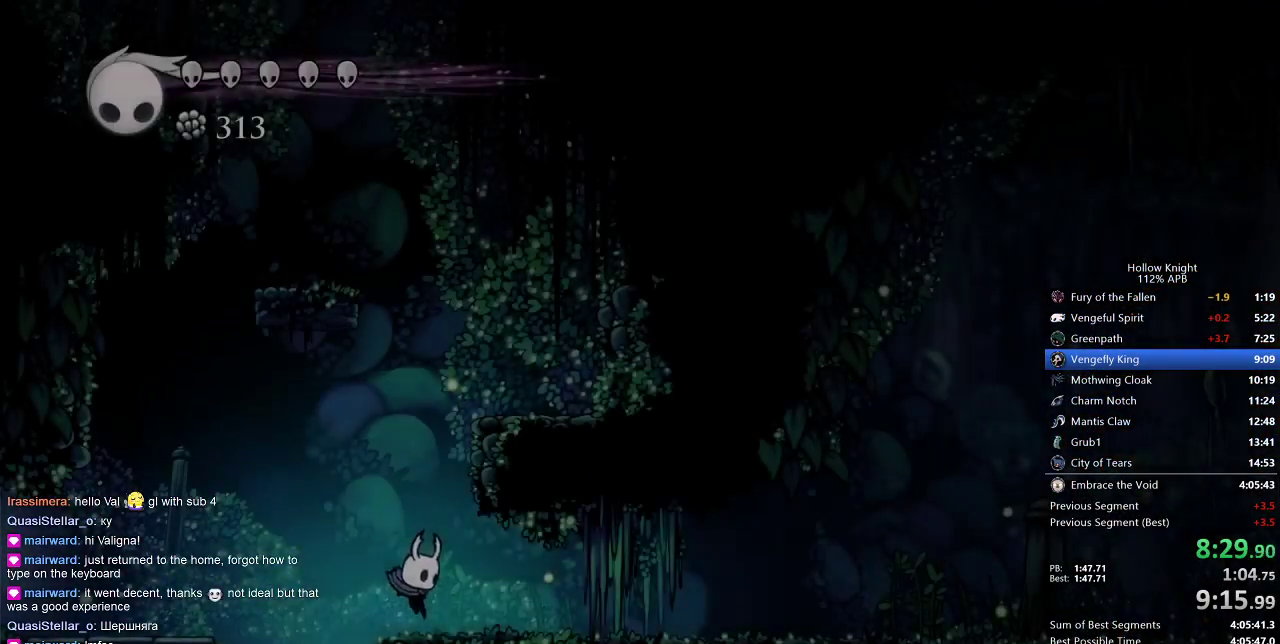
{"keys": ["nail", "right"], "events": [[367, "nail", "down"]]}
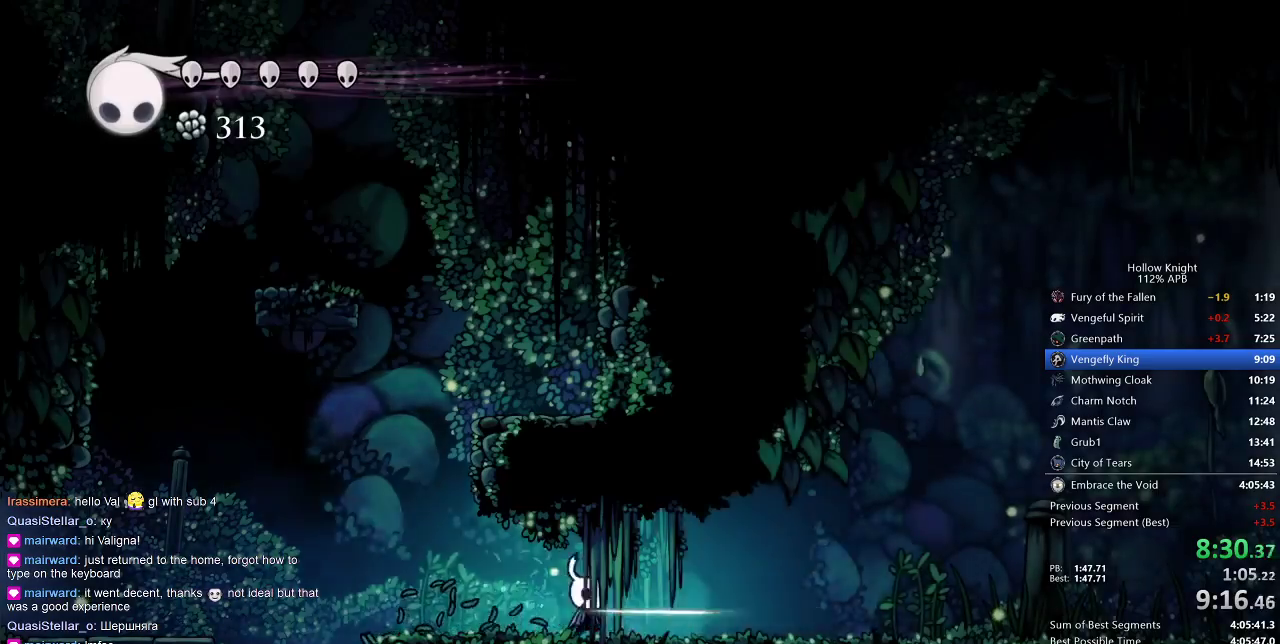
{"keys": ["nail", "right"], "events": [[17, "nail", "up"], [500, "nail", "down"]]}
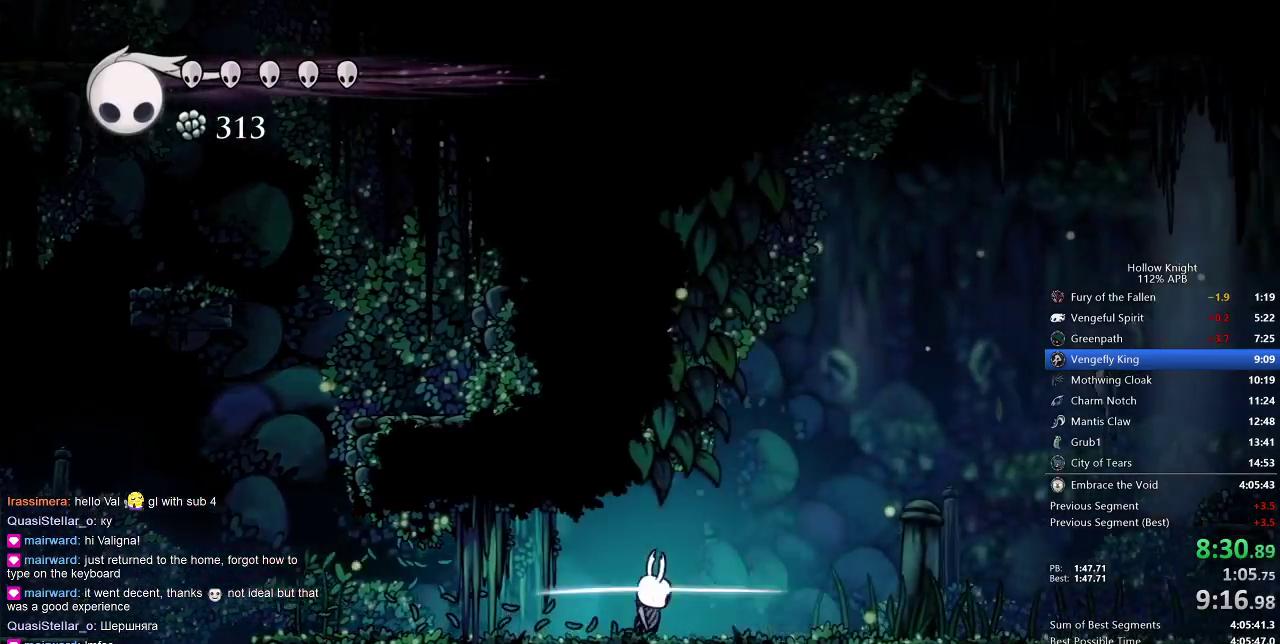
{"keys": ["right"], "events": [[133, "nail", "up"]]}
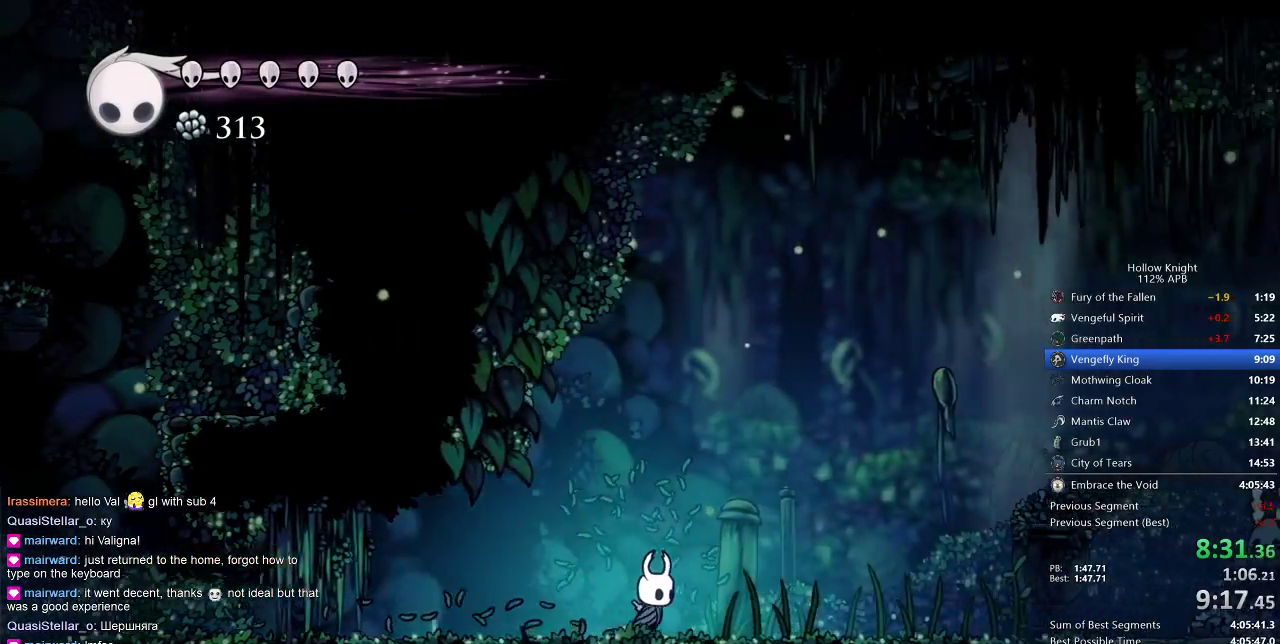
{"keys": ["right"], "events": []}
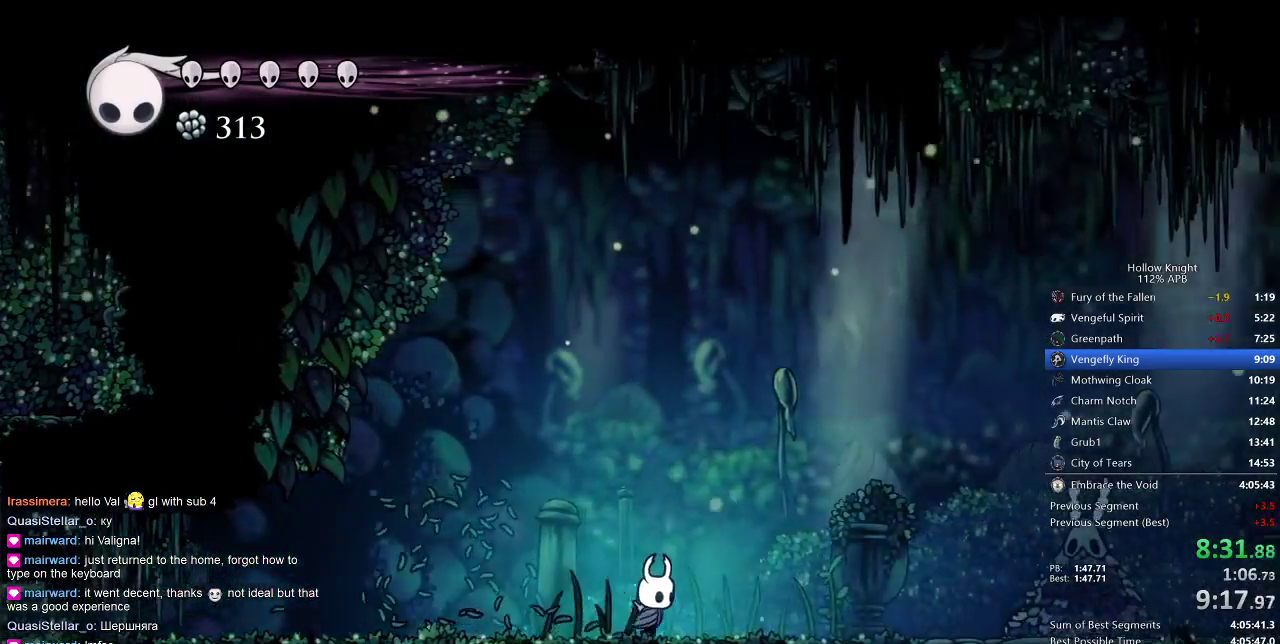
{"keys": ["right"], "events": []}
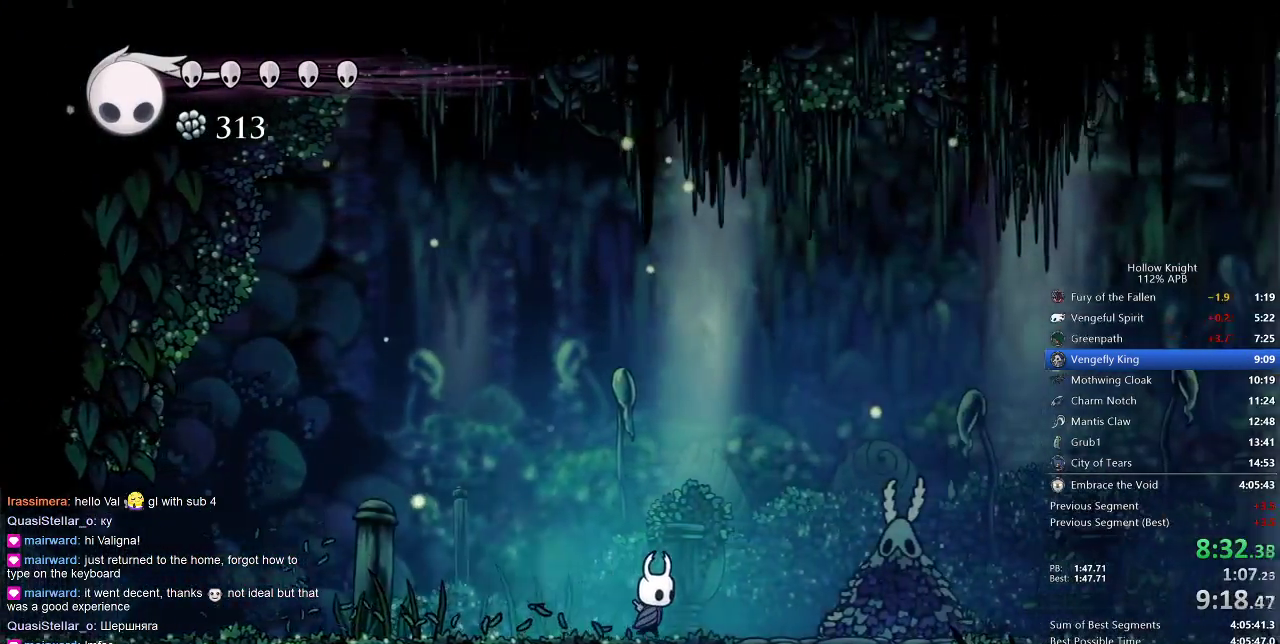
{"keys": ["up"], "events": [[367, "nail", "down"], [417, "right", "up"], [417, "up", "down"], [467, "nail", "up"]]}
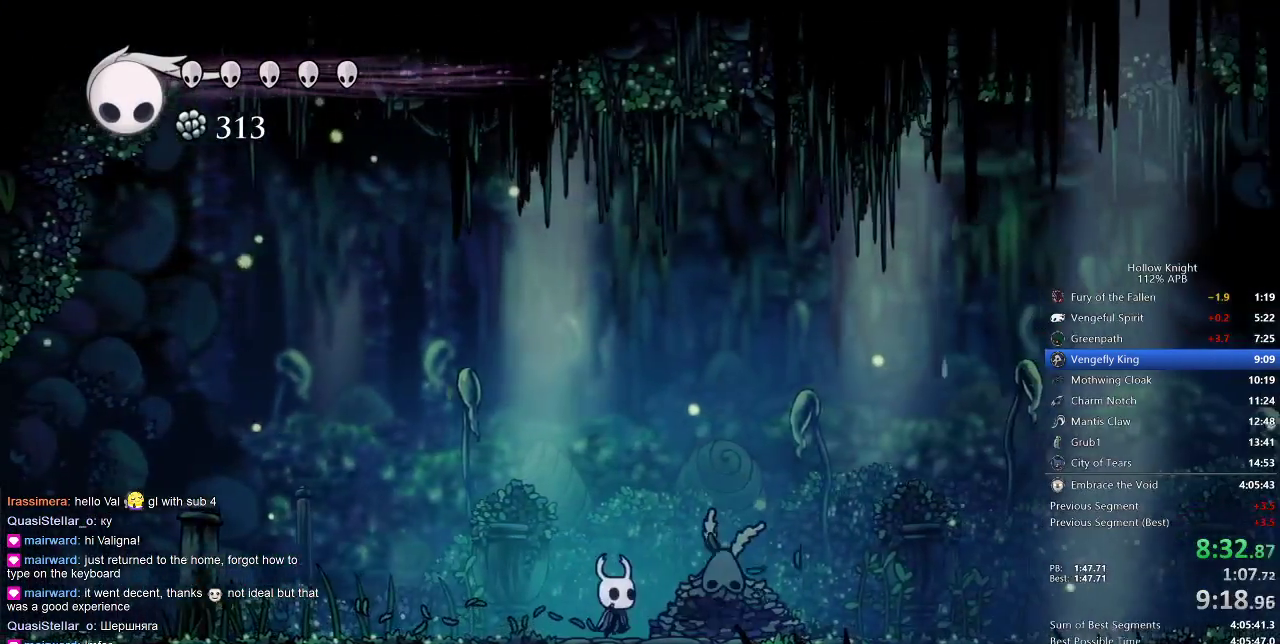
{"keys": ["up"], "events": [[333, "right", "down"], [383, "right", "up"]]}
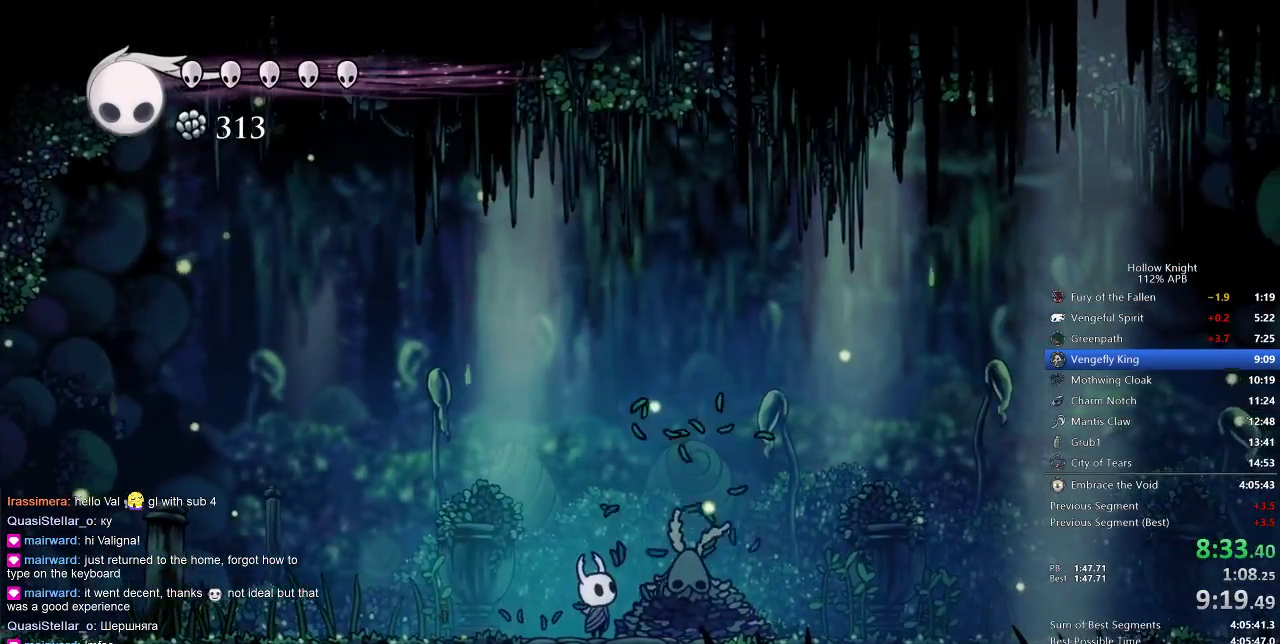
{"keys": ["up"], "events": []}
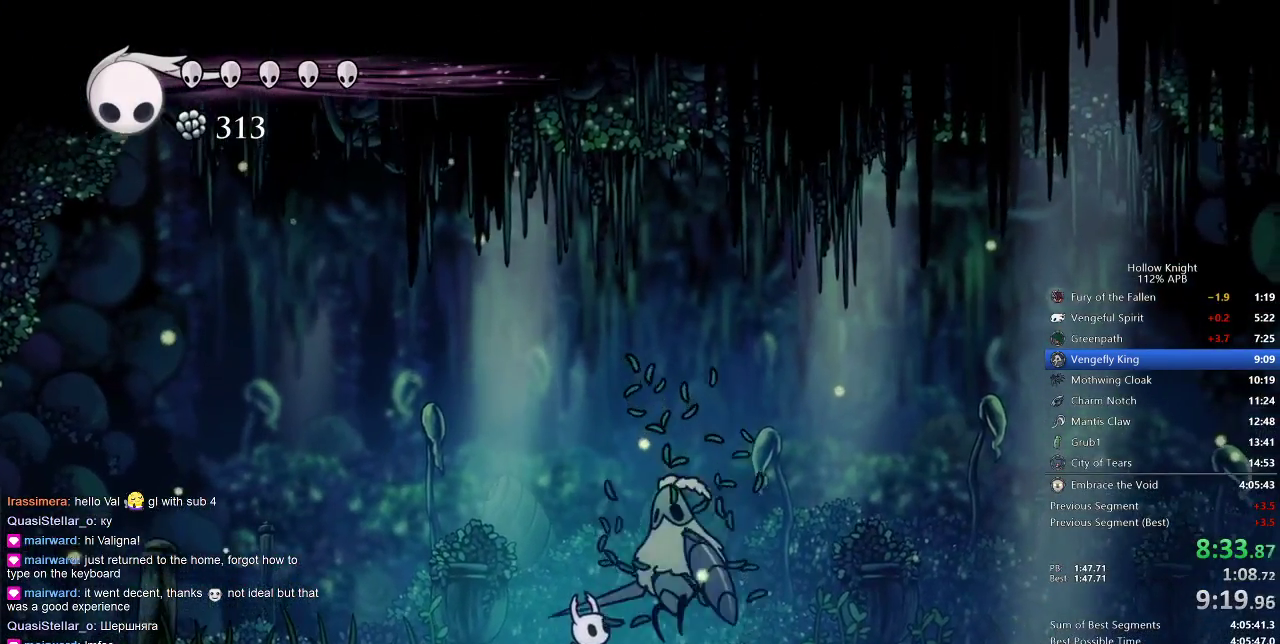
{"keys": ["spell"], "events": [[133, "nail", "down"], [183, "nail", "up"], [217, "up", "up"], [267, "jump", "down"], [467, "jump", "up"], [467, "spell", "down"]]}